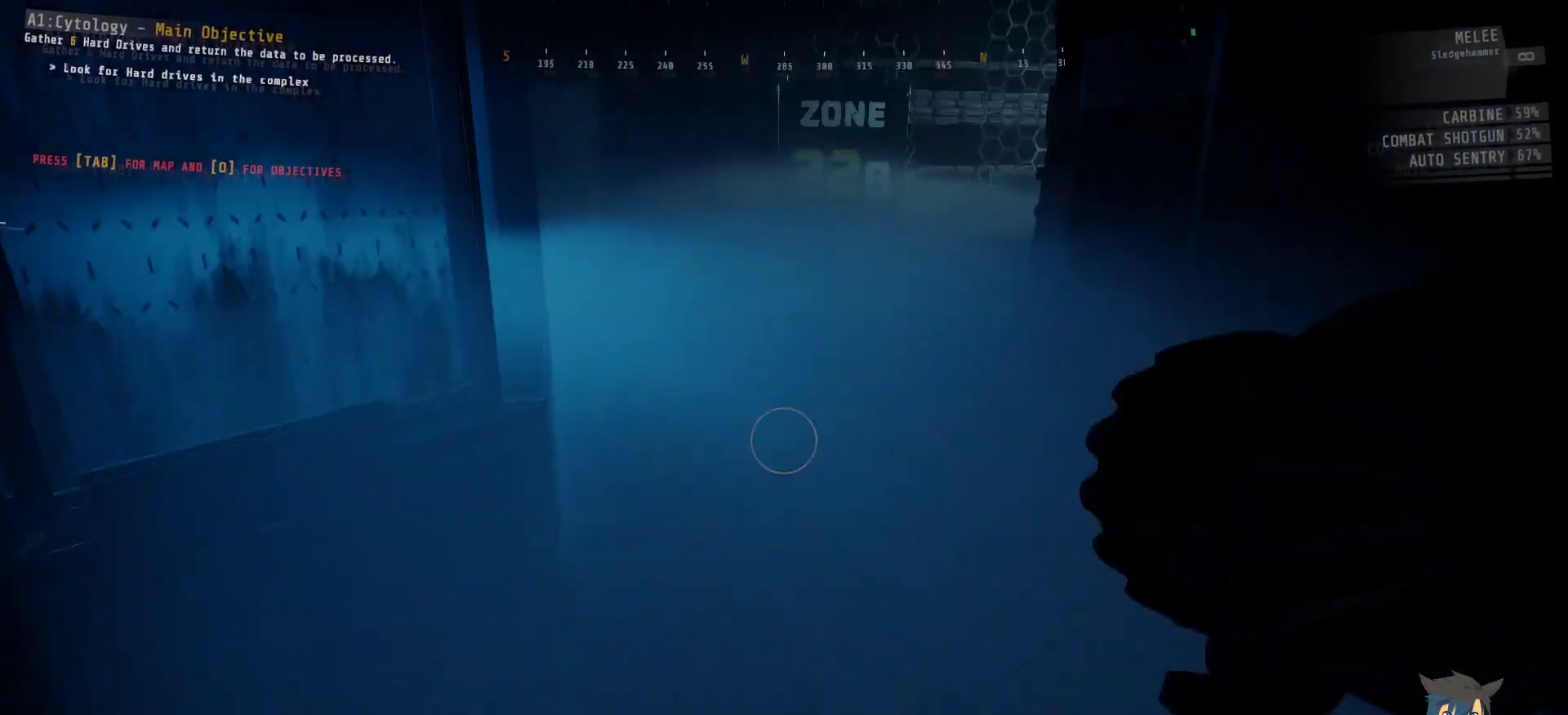
Gameplay with keyboard and mouse; each line is a JSON object with the keys and mouse buttons held at the frame after it. "events" lists presses ("down") and releases ("up") of "a", "c", "ctrl", "d", "e", "f", "q", "r", "s", "shift", "space", "tab", "w", "x", "z", "mouse_left", "mouse_wheel", "mouse_right", "mouse_mb4" and "mouse_mb5" between this image and that frame as [ms after this image, input, new state], when the widget could be followed in between. "mouse_left", "mouse_wheel", "mouse_right", "mouse_mb4", "mouse_mb5" = the "left", "wheel", "right", "mb4", "mb5" buttons of the "mouse" list. No other keys are recorded. "wheel" means that the mouse wheel is clicked or scrolled. Mouse movement is not recorded.
{"keys": ["d", "w"], "mouse": [], "events": [[400, "d", "down"]]}
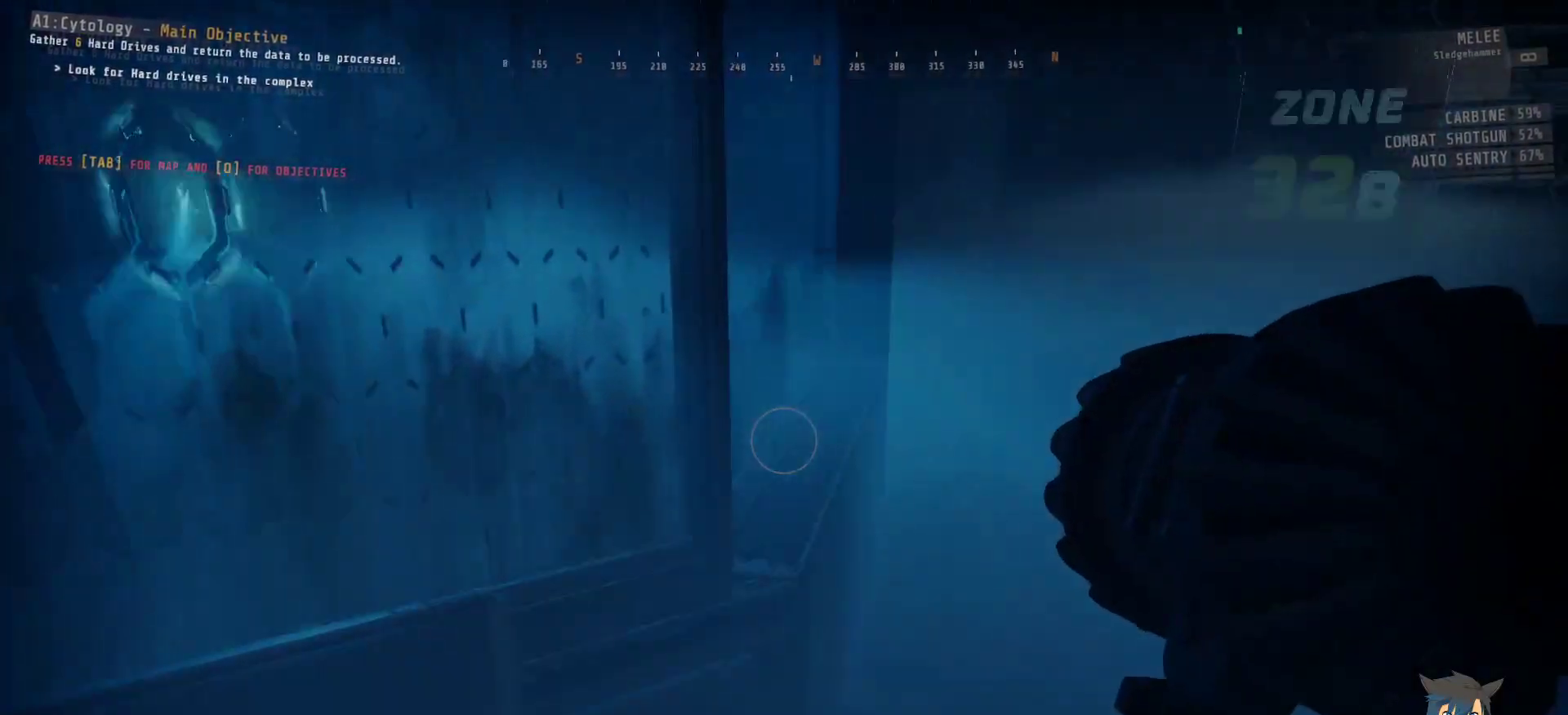
{"keys": ["d", "w"], "mouse": [], "events": []}
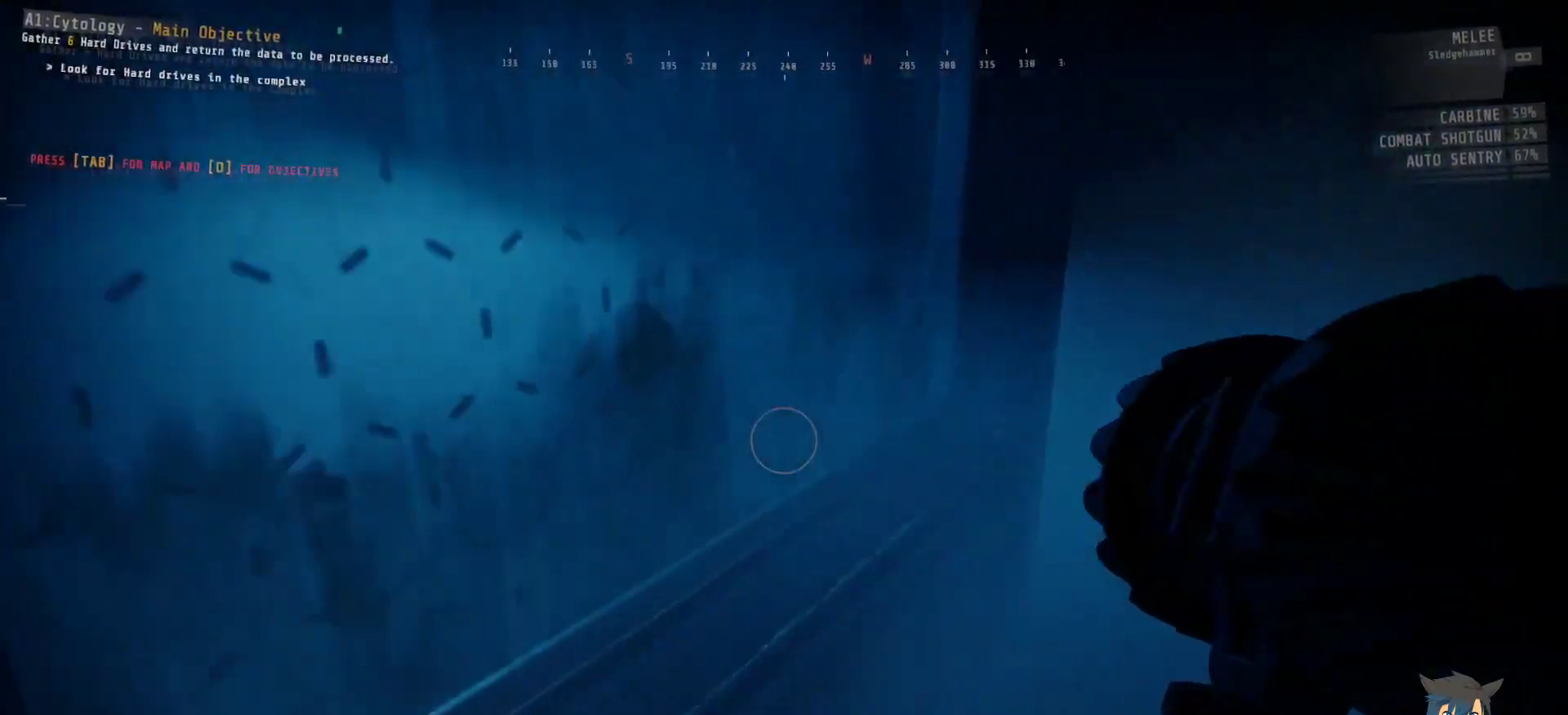
{"keys": ["d", "w"], "mouse": [], "events": []}
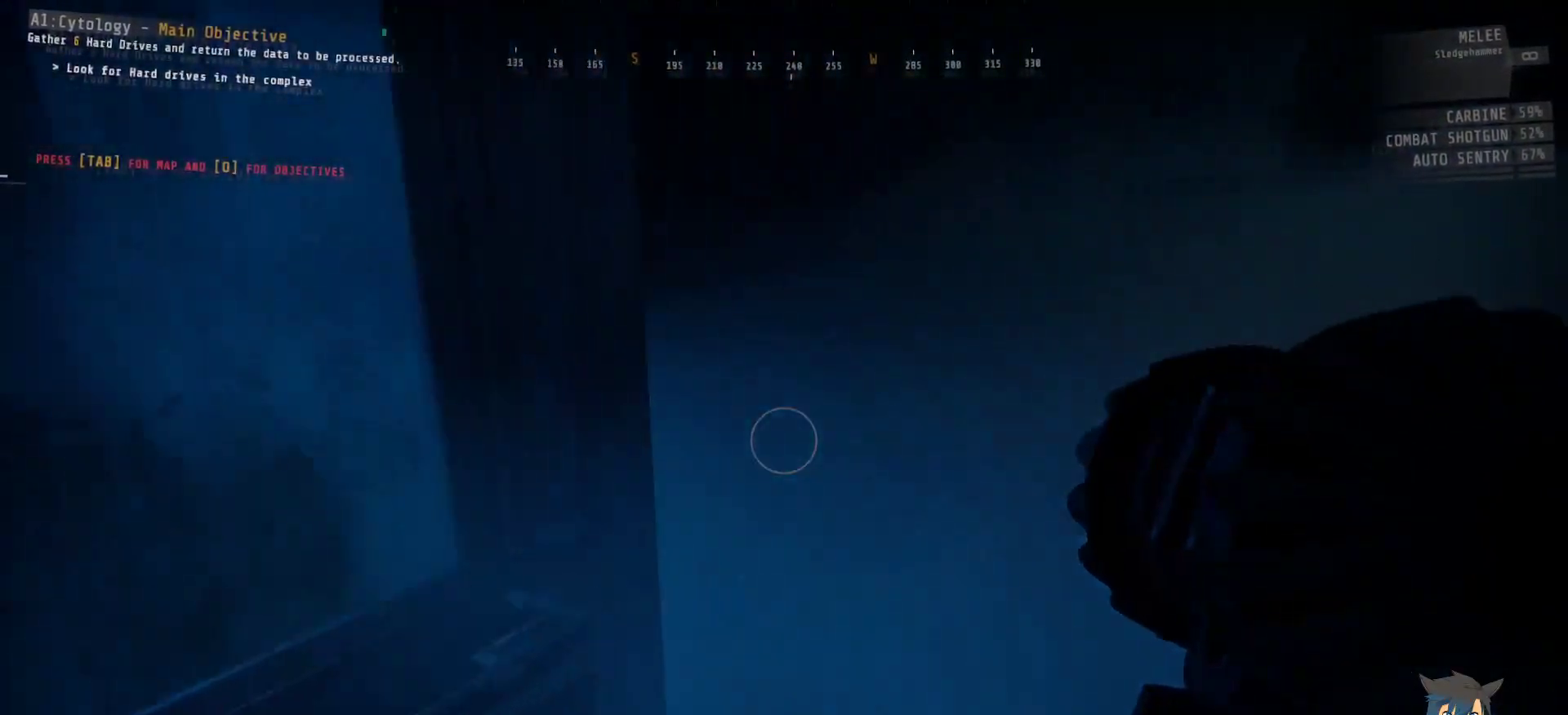
{"keys": ["w"], "mouse": [], "events": [[383, "d", "up"]]}
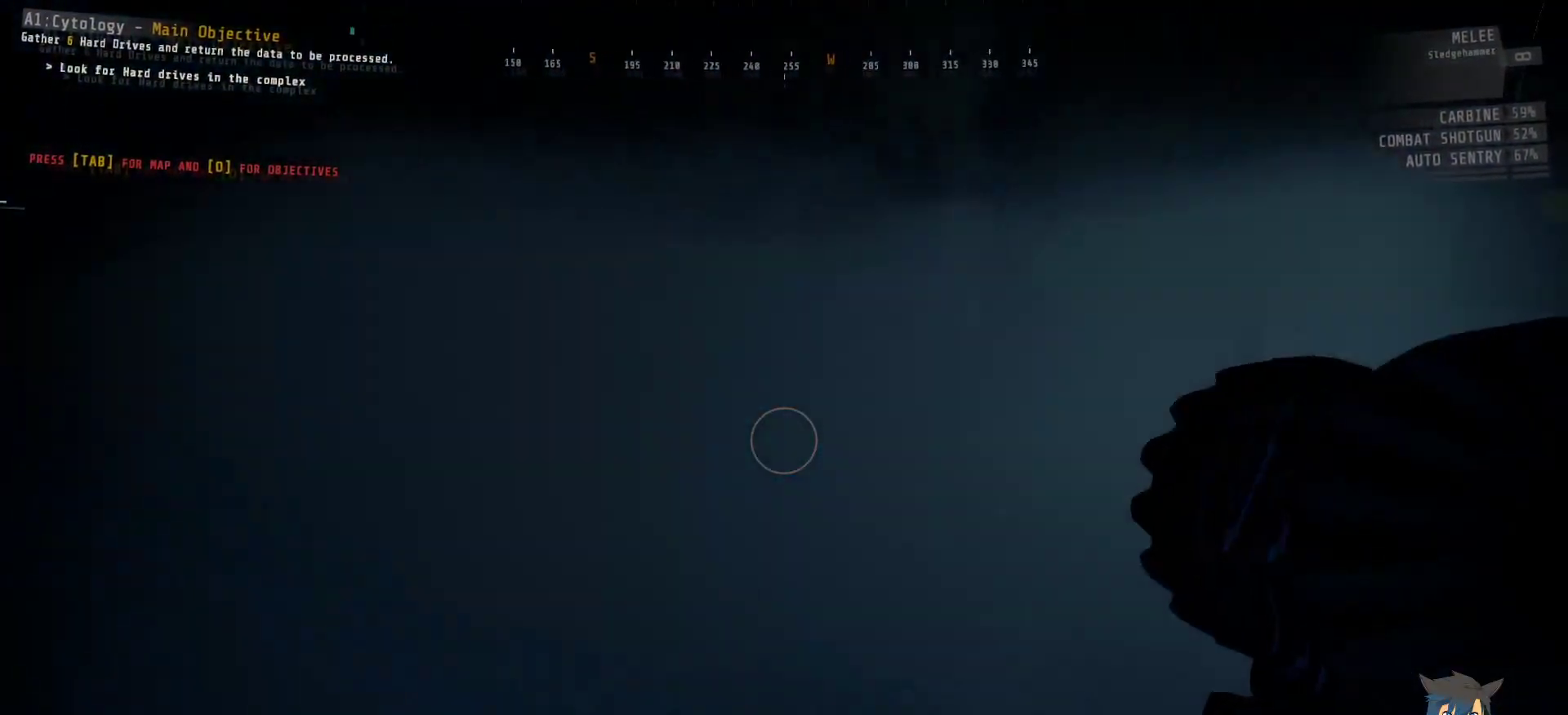
{"keys": ["a", "w"], "mouse": [], "events": [[350, "a", "down"]]}
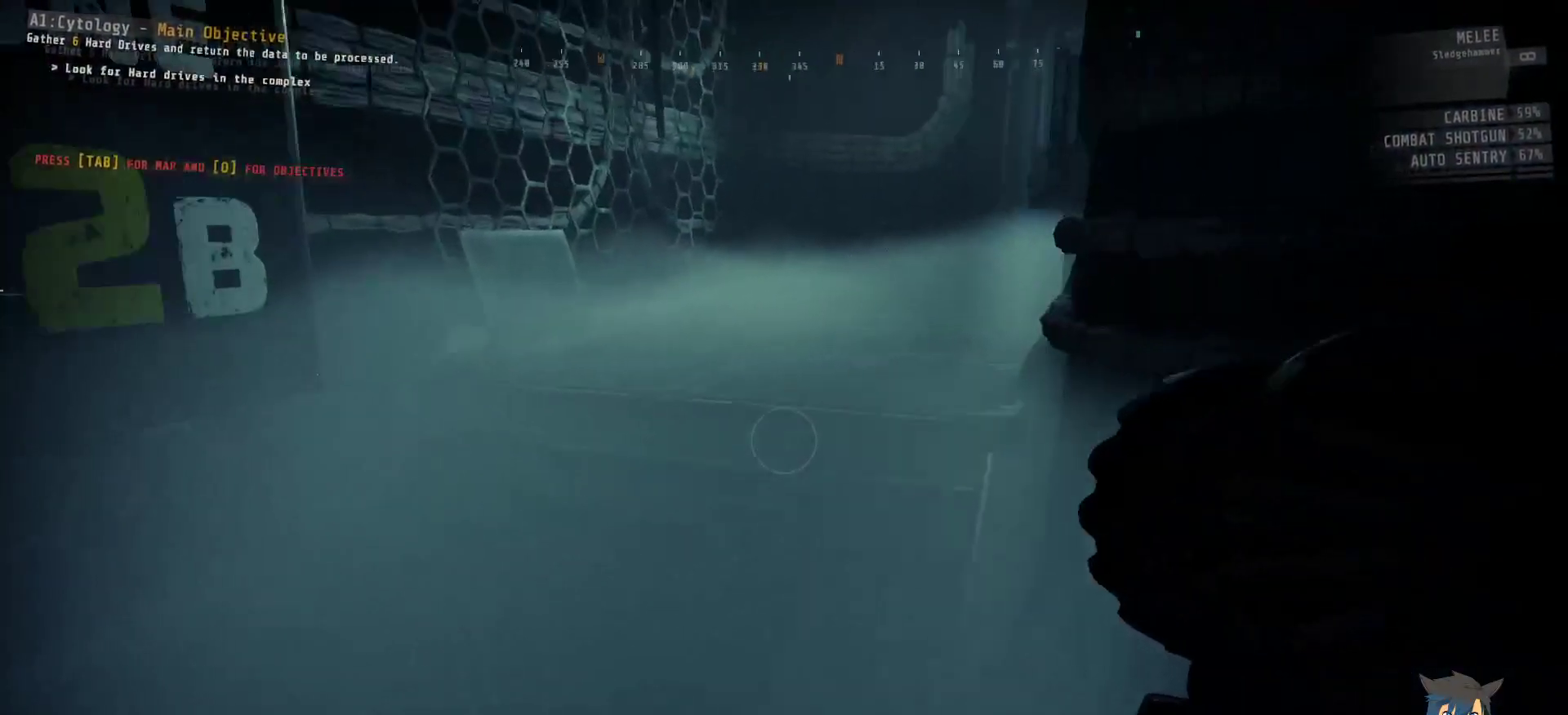
{"keys": ["a", "w"], "mouse": [], "events": []}
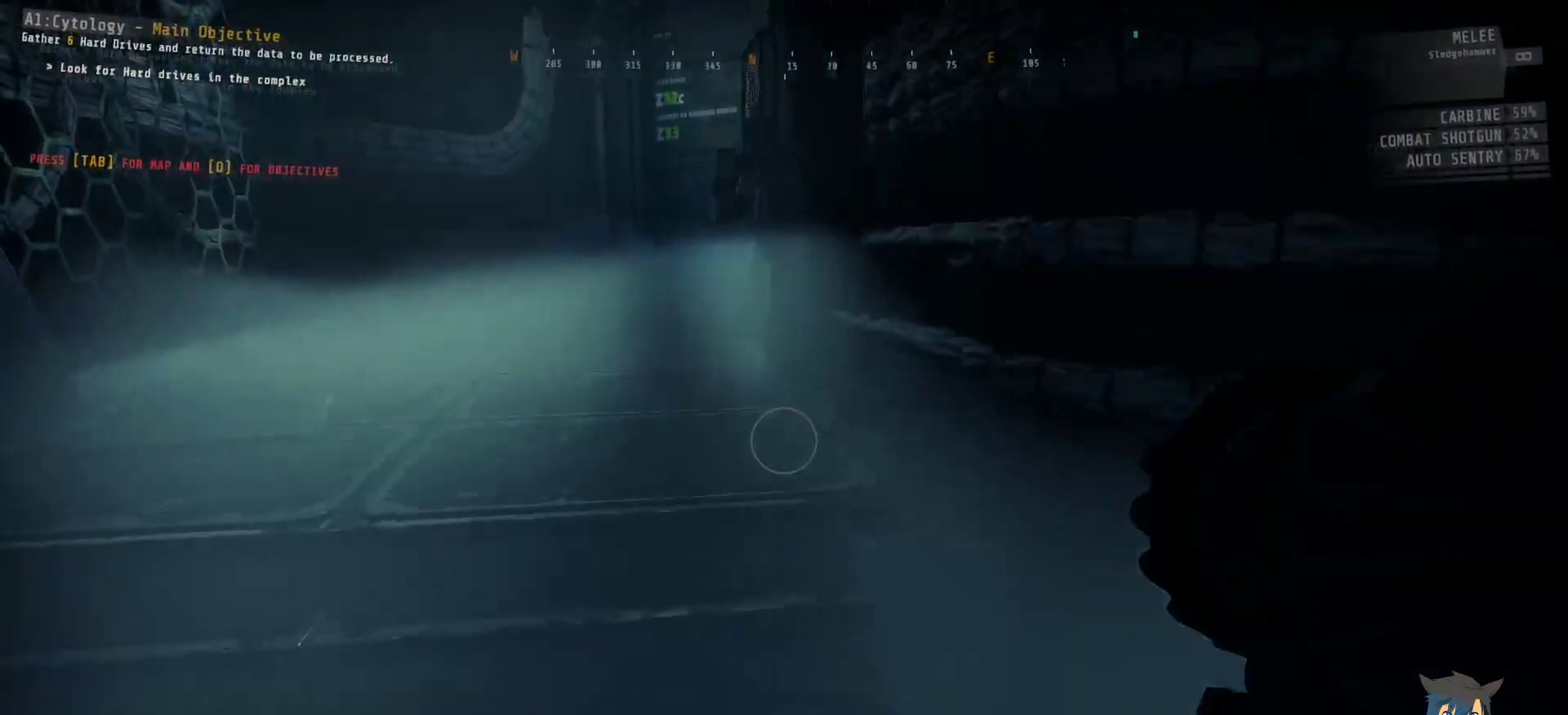
{"keys": ["w"], "mouse": [], "events": [[467, "a", "up"]]}
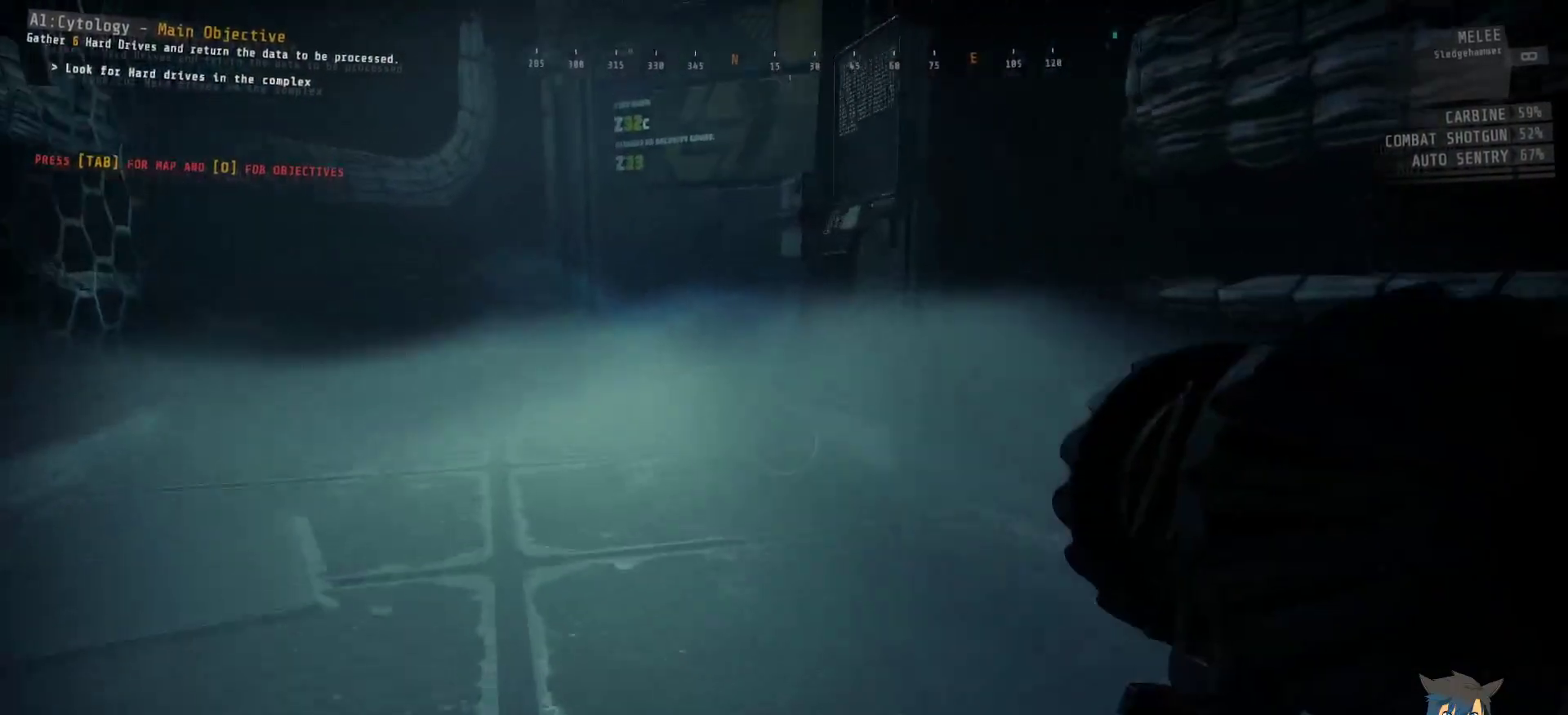
{"keys": ["a", "w"], "mouse": [], "events": [[367, "a", "down"]]}
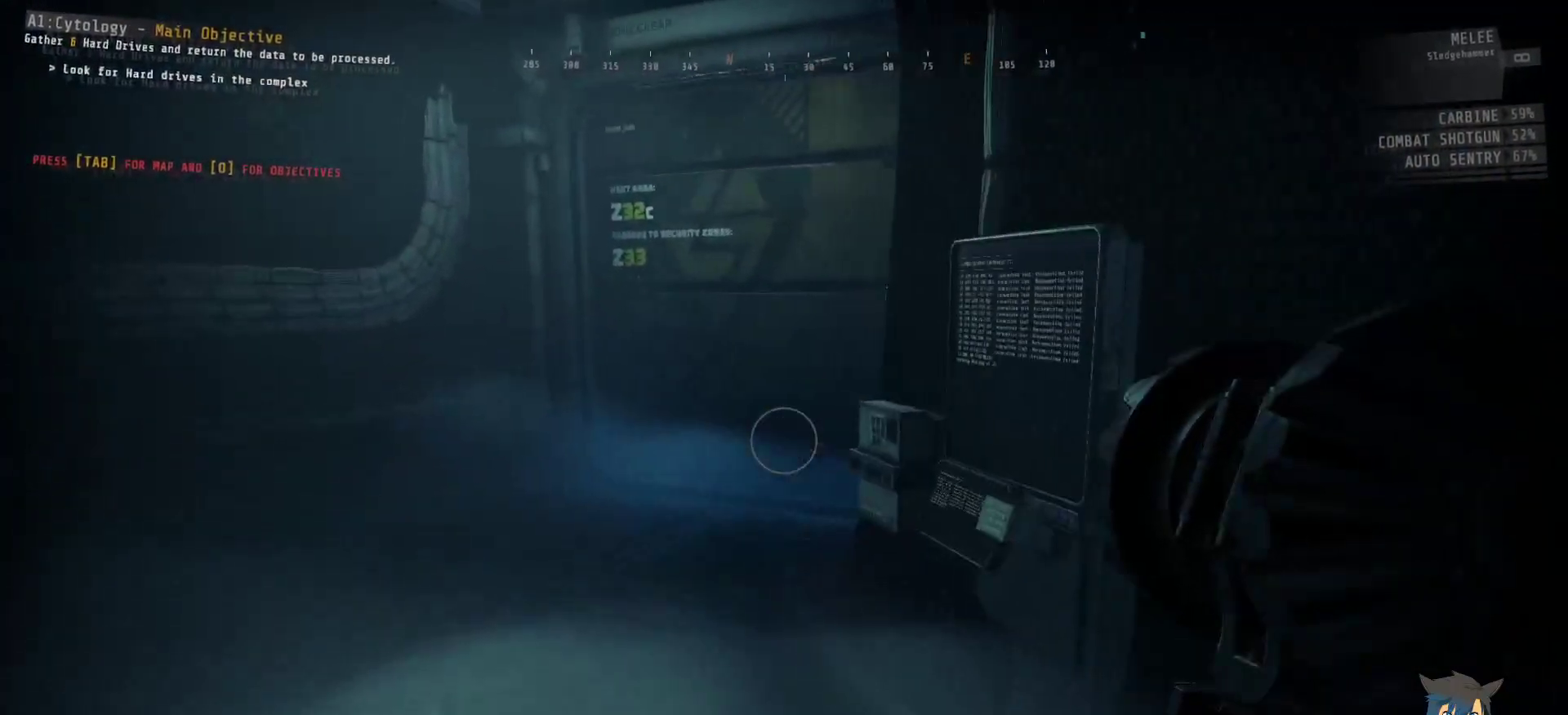
{"keys": ["a", "w"], "mouse": [], "events": [[183, "a", "up"], [383, "a", "down"]]}
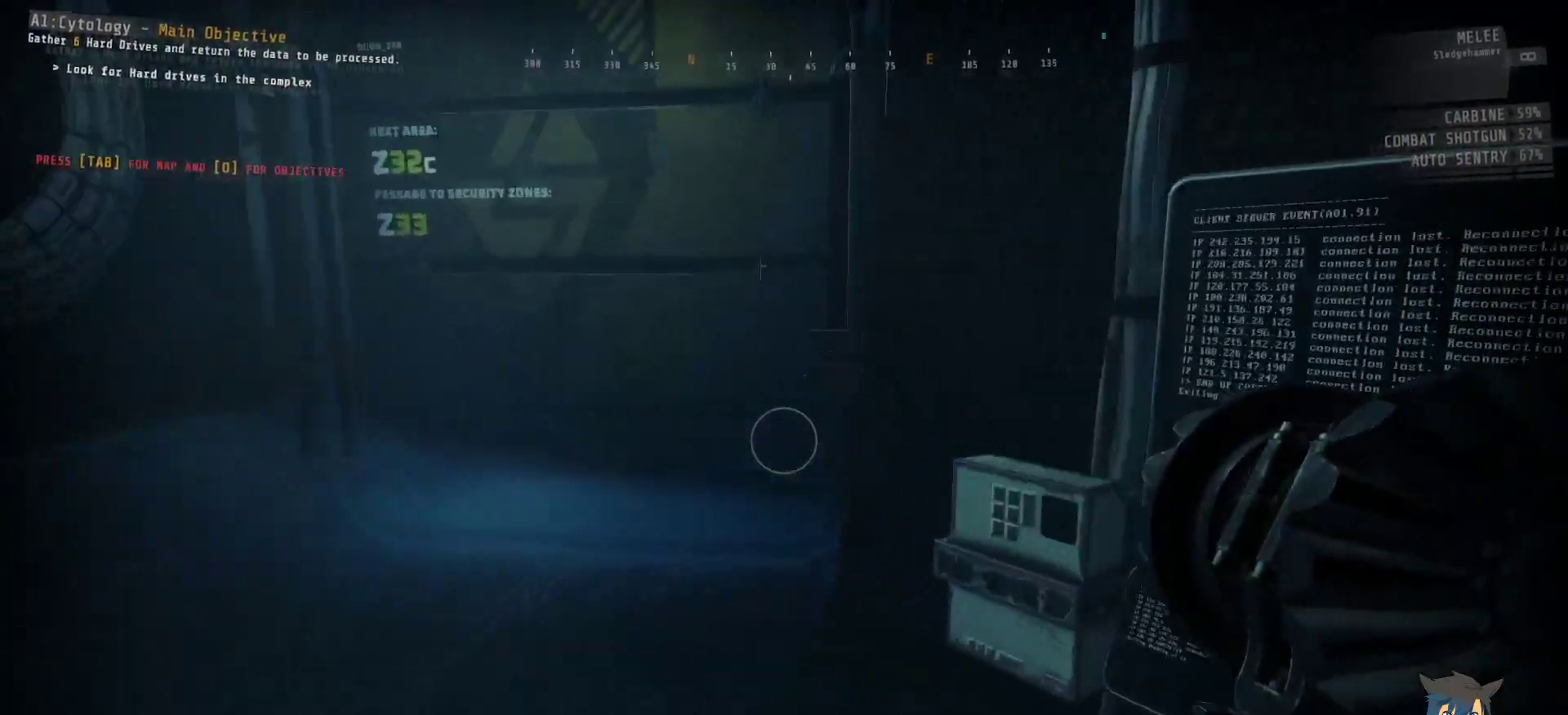
{"keys": ["w"], "mouse": [], "events": [[317, "a", "up"]]}
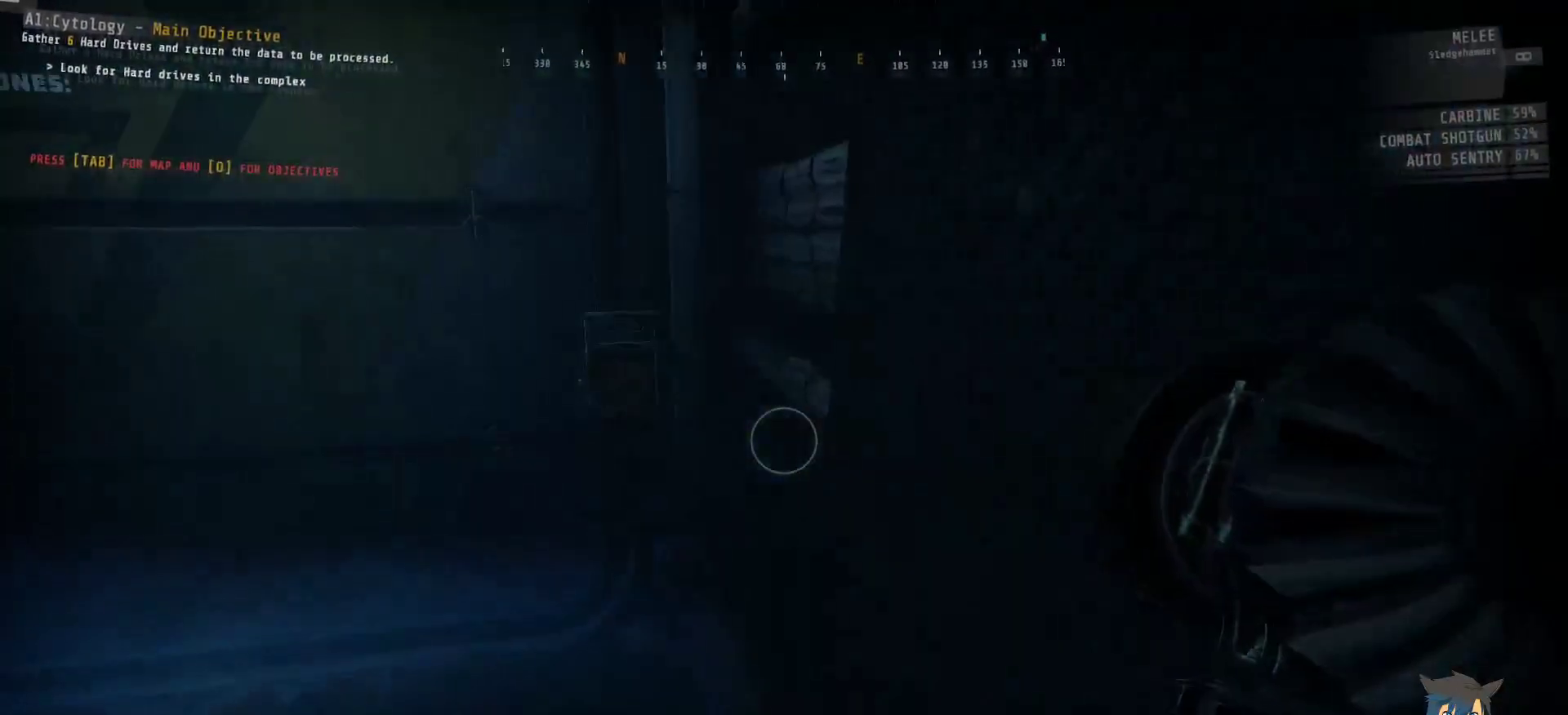
{"keys": ["e", "w"], "mouse": [], "events": [[17, "a", "down"], [167, "a", "up"], [367, "e", "down"]]}
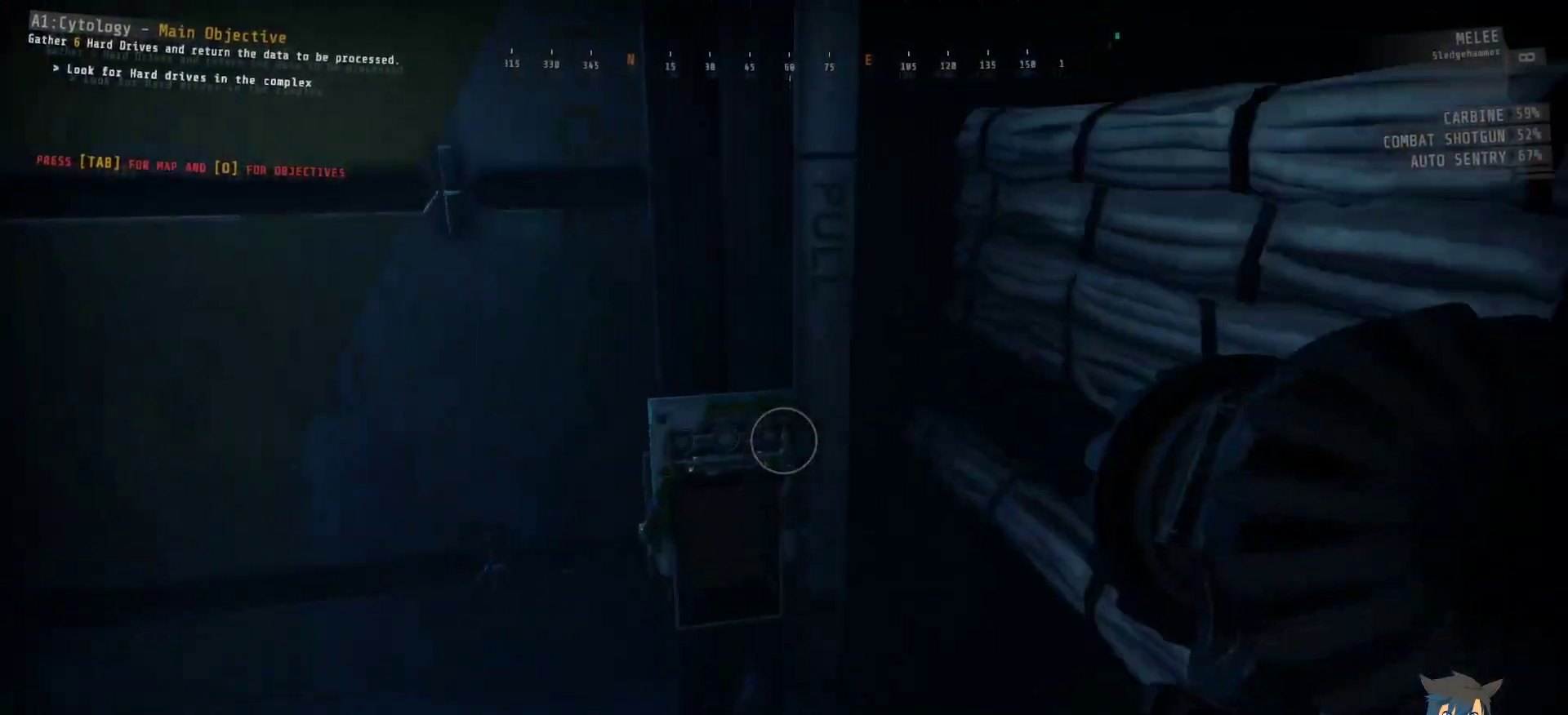
{"keys": ["e"], "mouse": [], "events": [[133, "w", "up"], [233, "e", "up"], [383, "e", "down"]]}
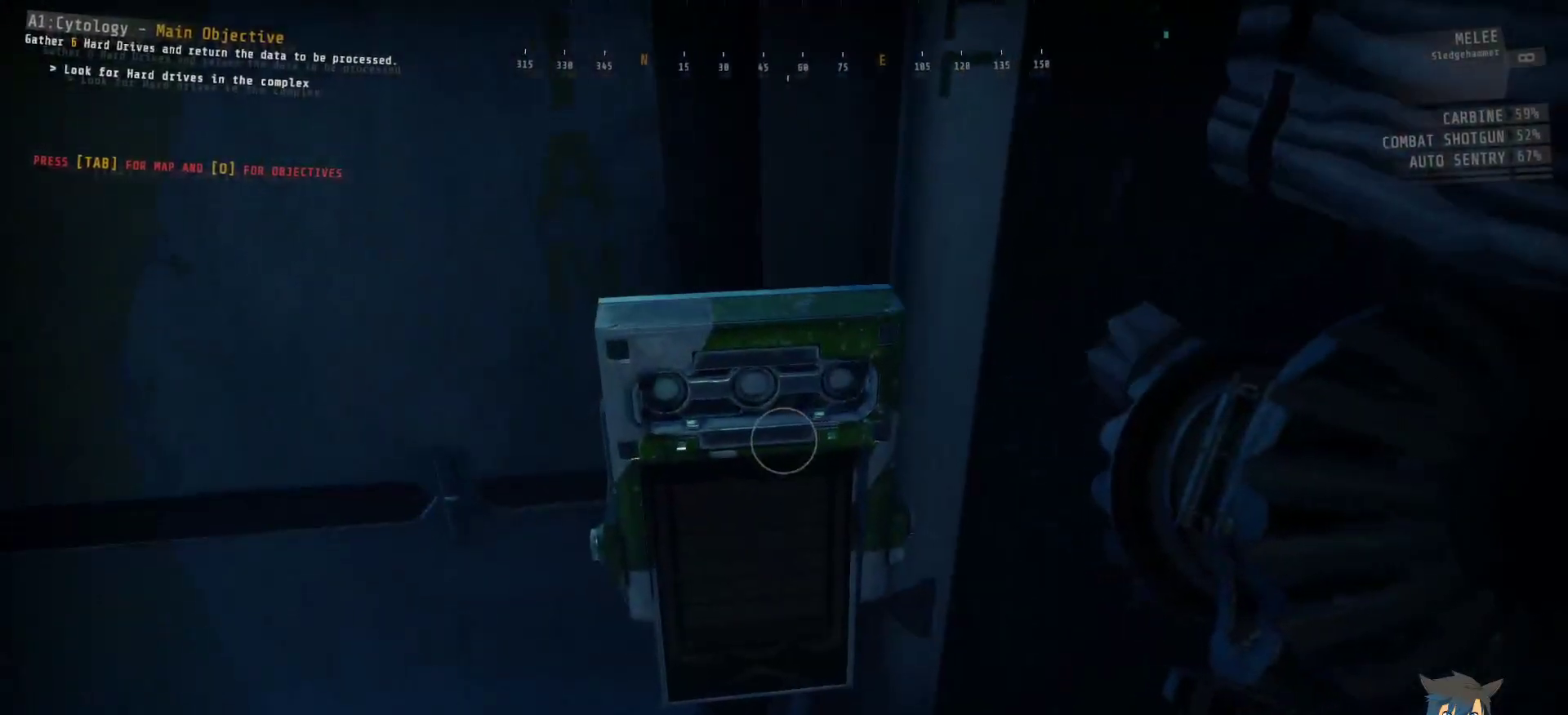
{"keys": [], "mouse": [], "events": [[333, "e", "up"]]}
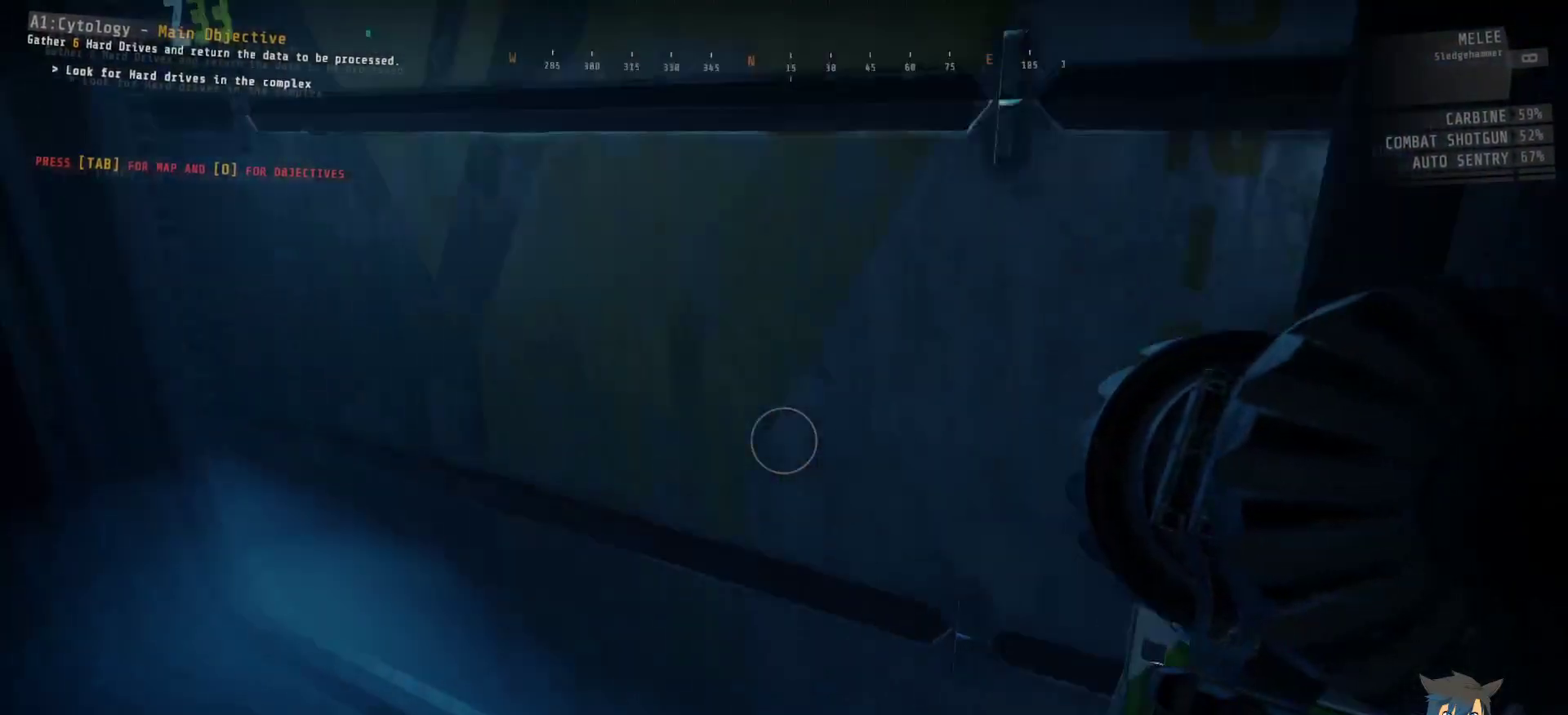
{"keys": ["ctrl"], "mouse": [], "events": [[383, "ctrl", "down"]]}
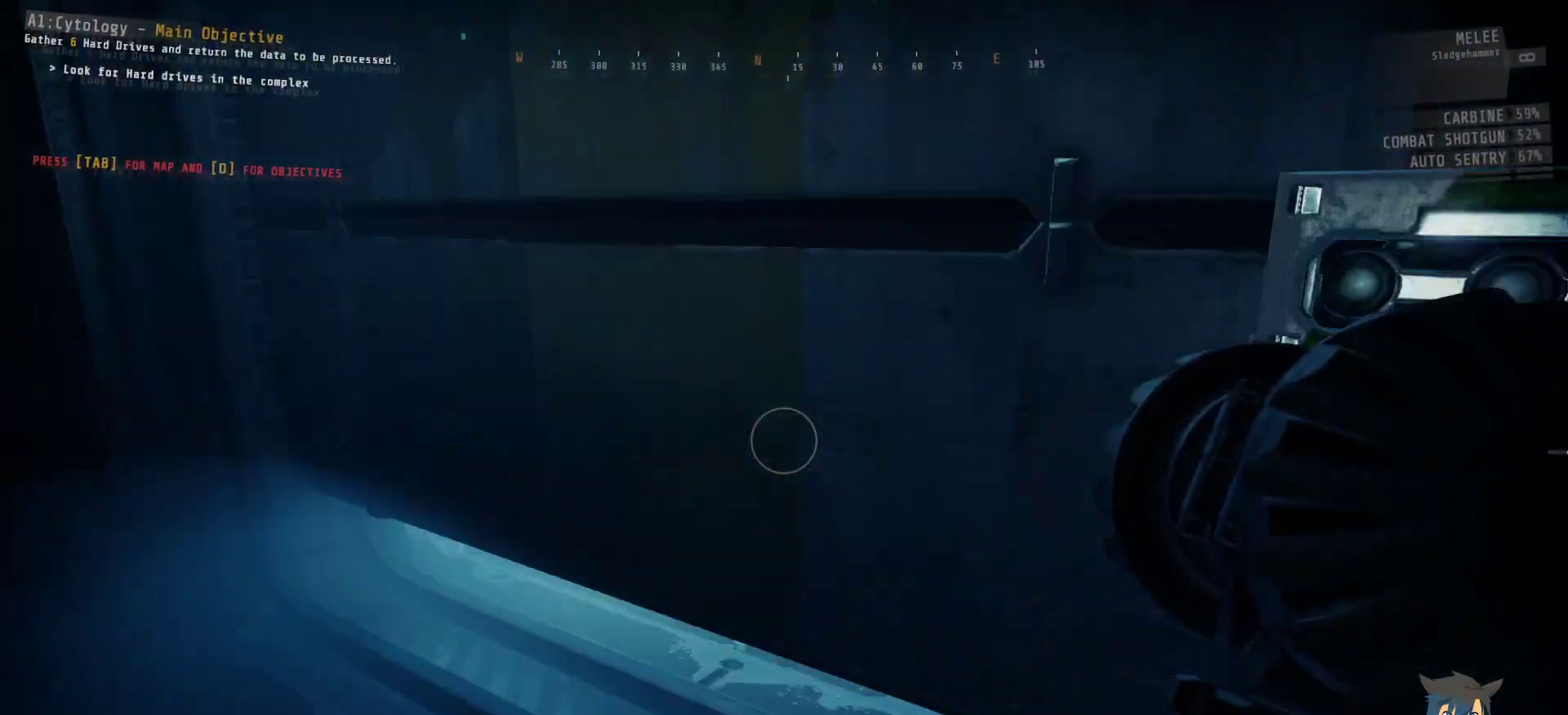
{"keys": ["ctrl", "w"], "mouse": [], "events": [[217, "w", "down"]]}
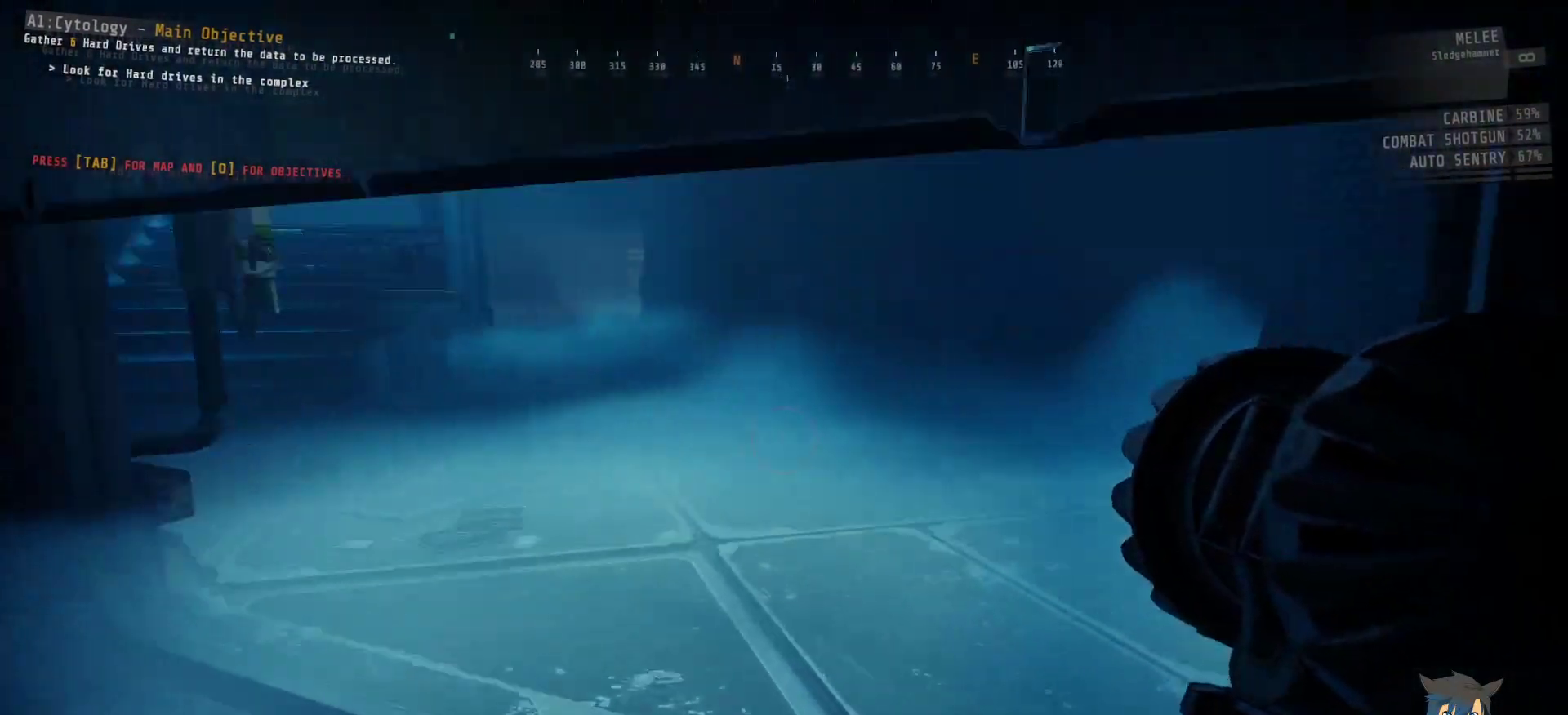
{"keys": ["ctrl", "w"], "mouse": [], "events": []}
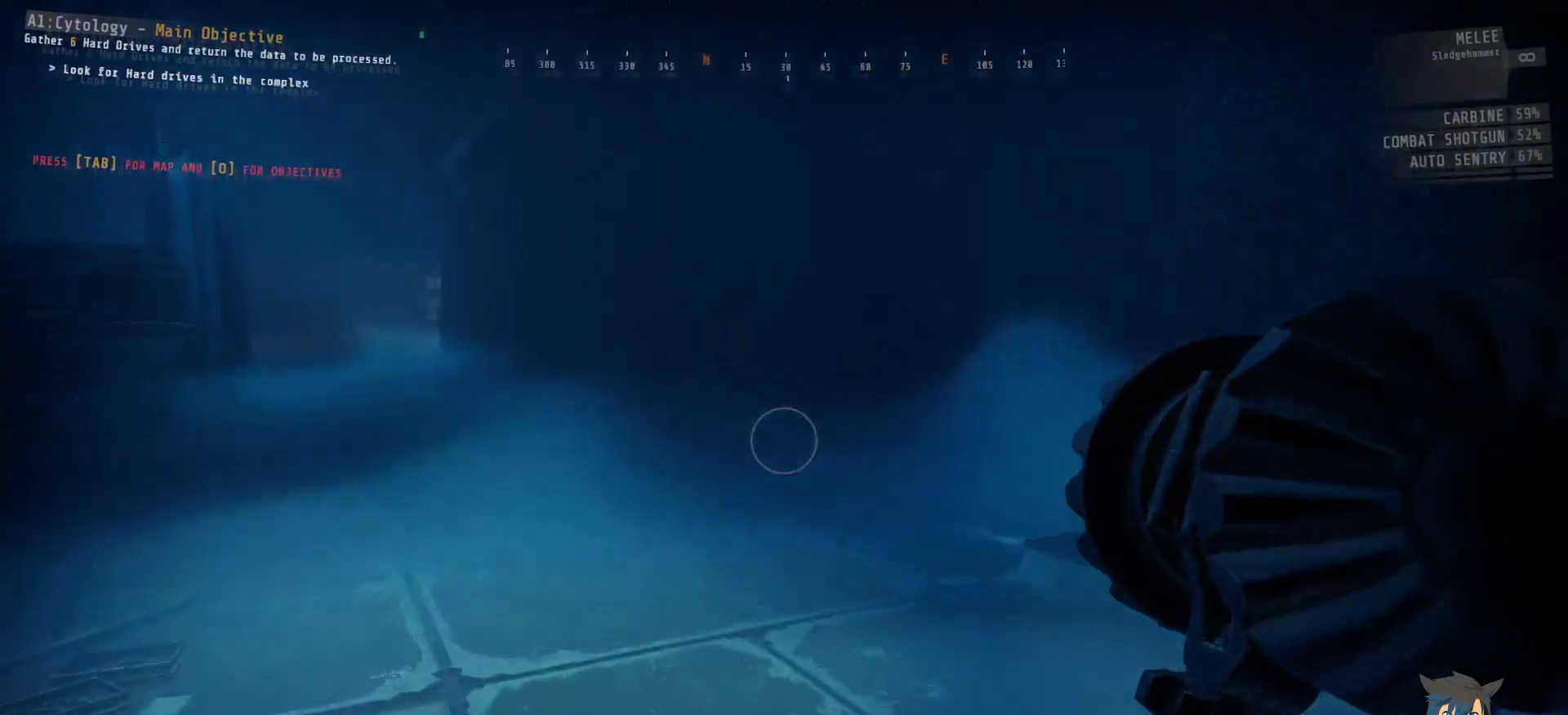
{"keys": ["a", "ctrl", "w"], "mouse": [], "events": [[83, "a", "down"]]}
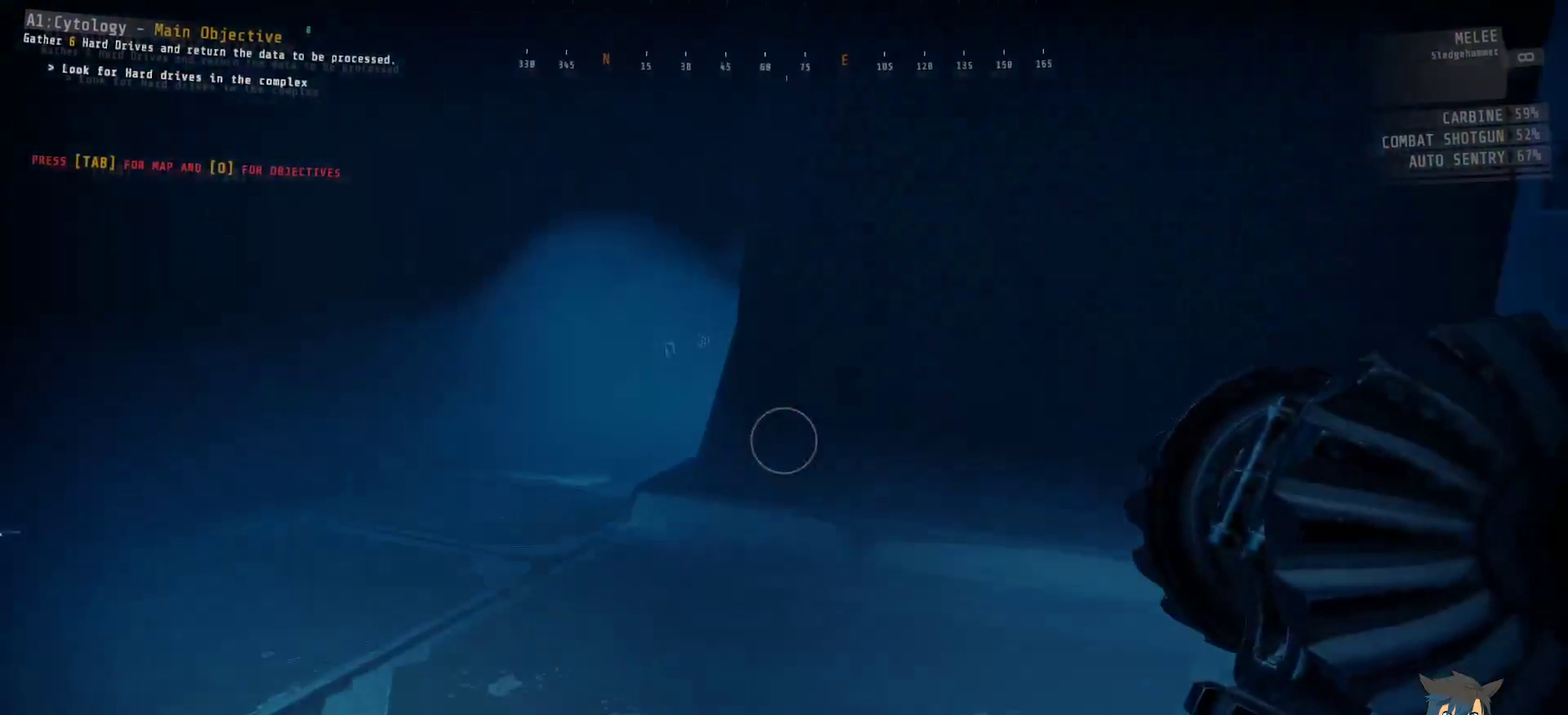
{"keys": ["a", "ctrl", "w"], "mouse": [], "events": []}
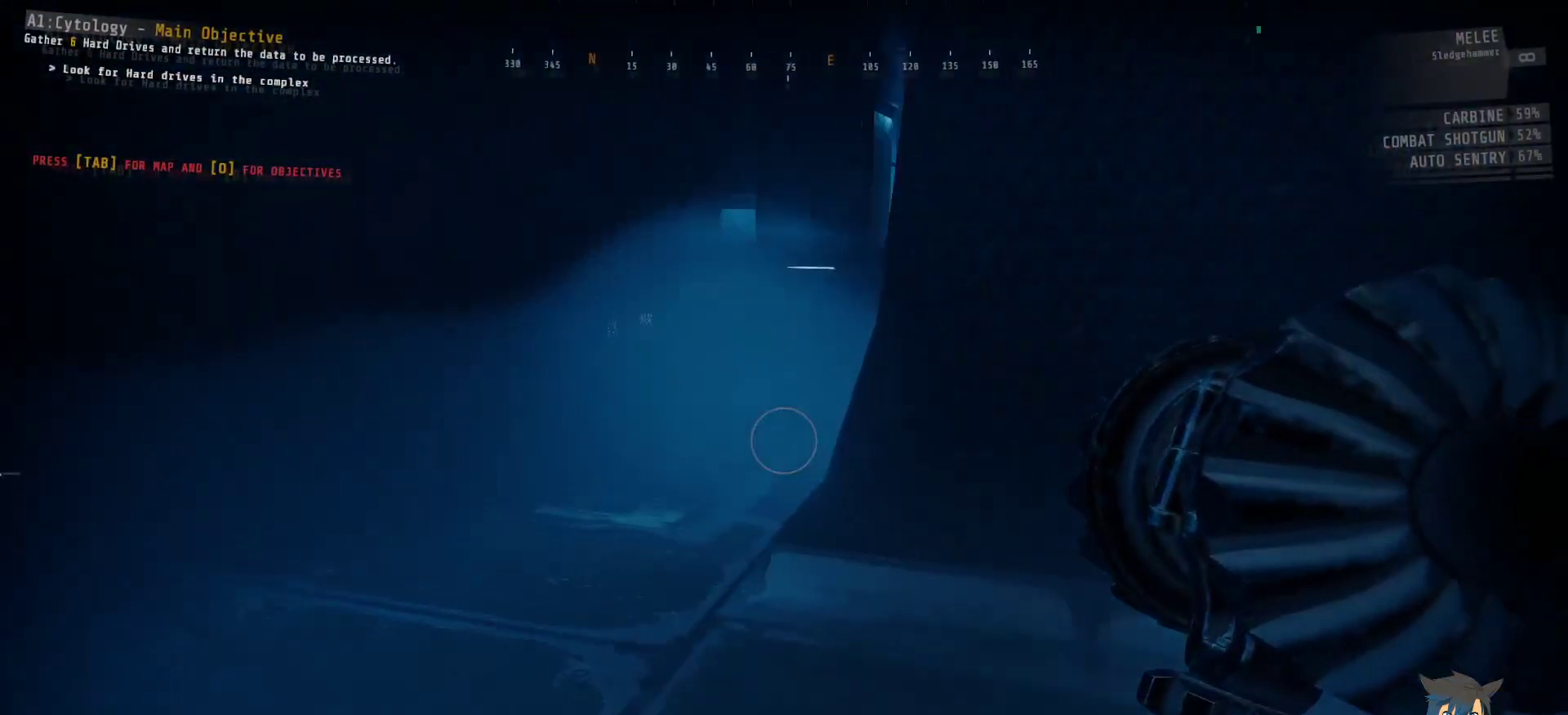
{"keys": ["a", "ctrl", "w"], "mouse": [], "events": []}
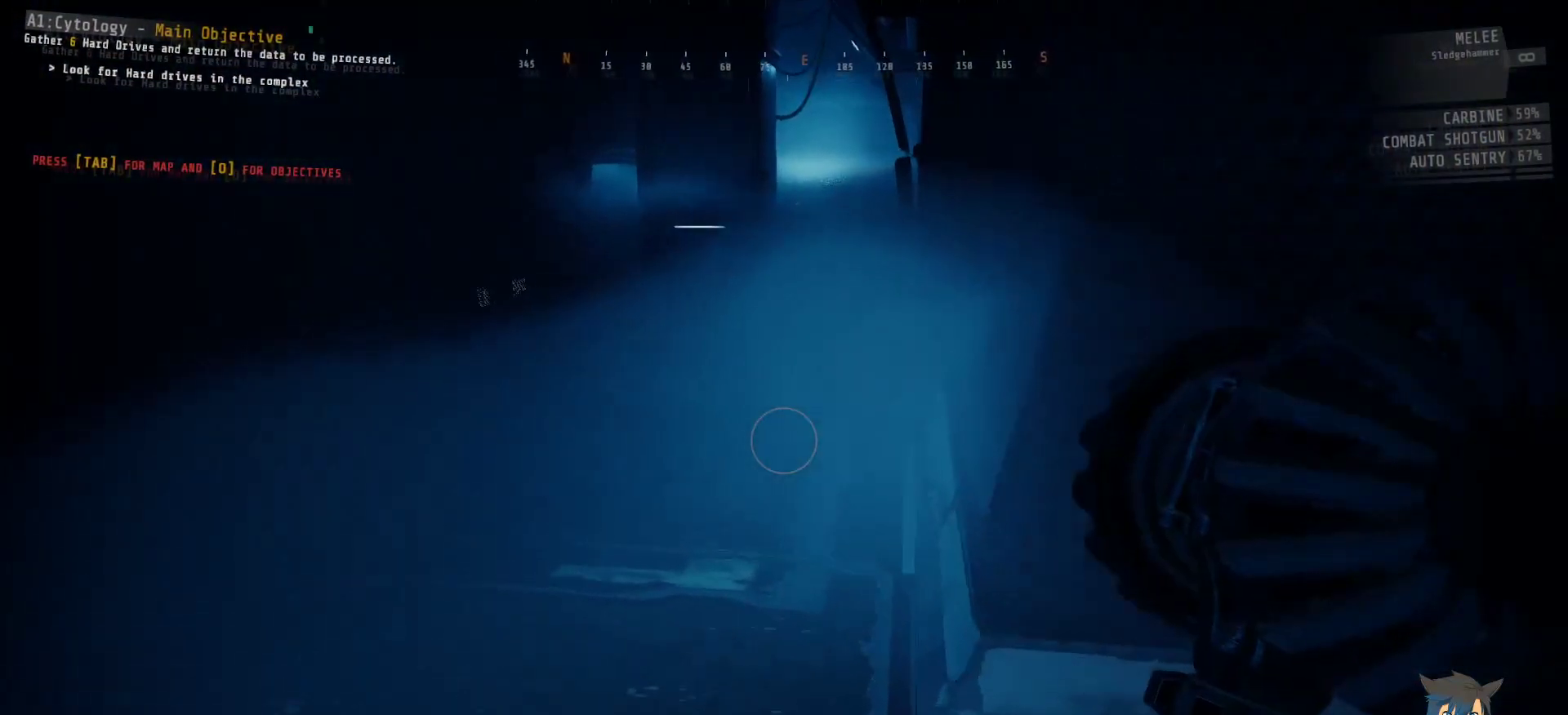
{"keys": ["ctrl", "w"], "mouse": [], "events": [[33, "a", "up"]]}
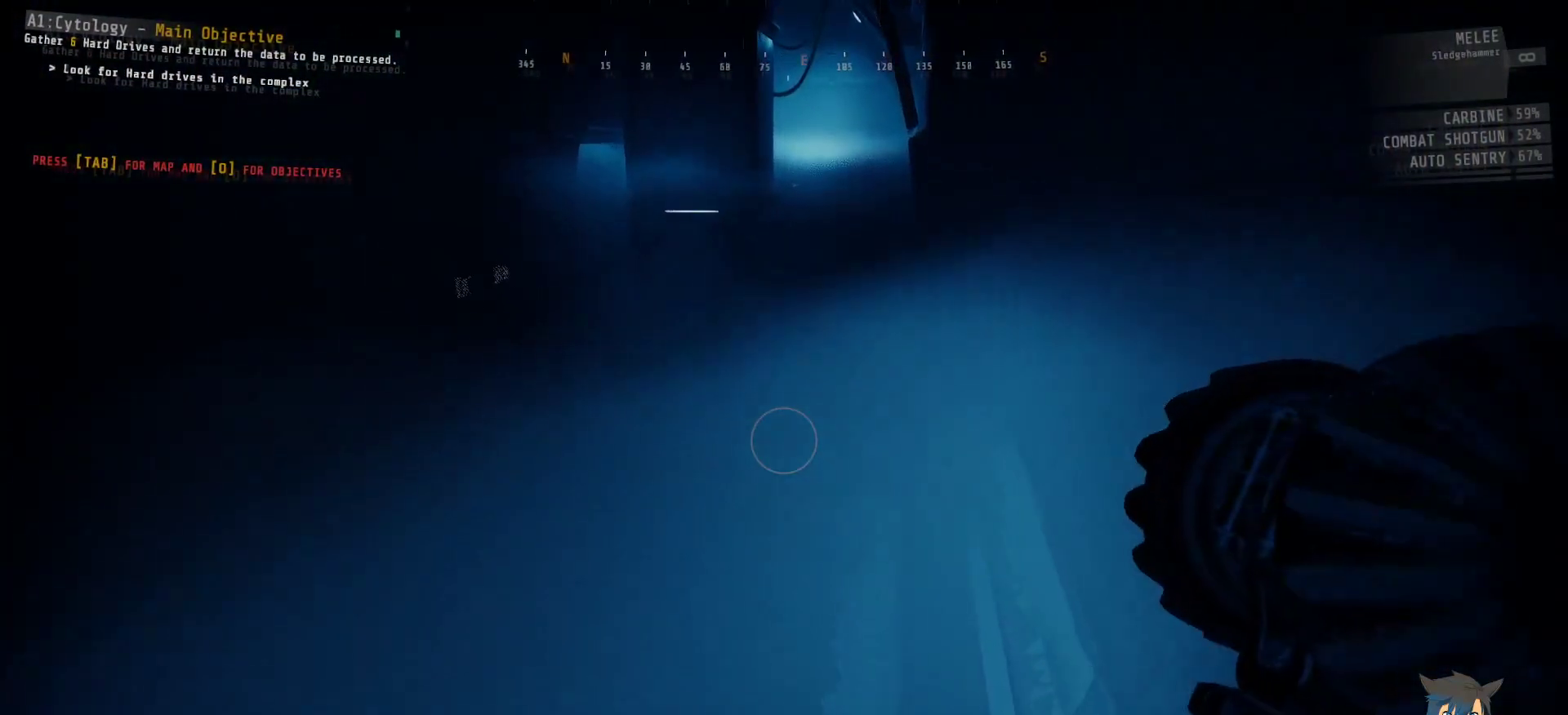
{"keys": ["ctrl", "w"], "mouse": [], "events": []}
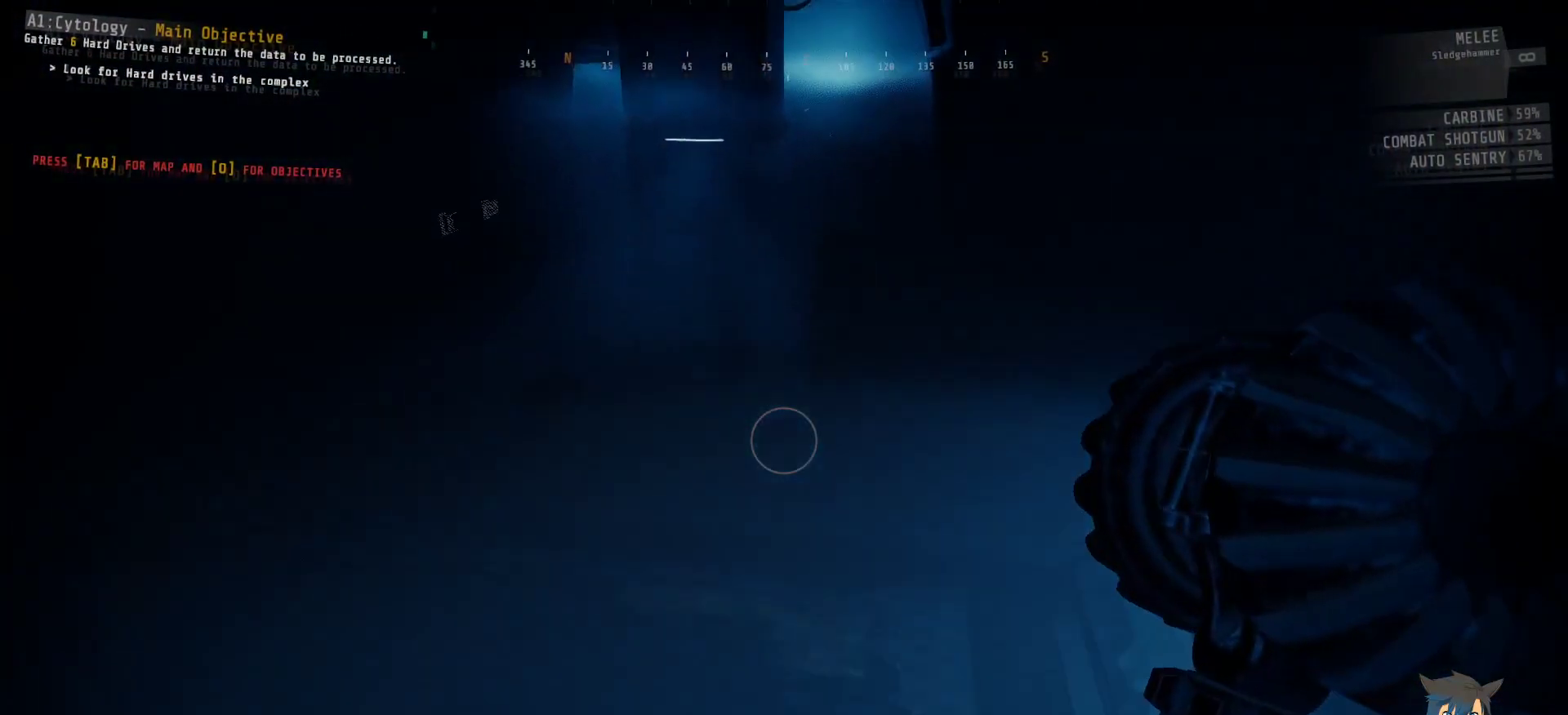
{"keys": ["ctrl", "w"], "mouse": [], "events": []}
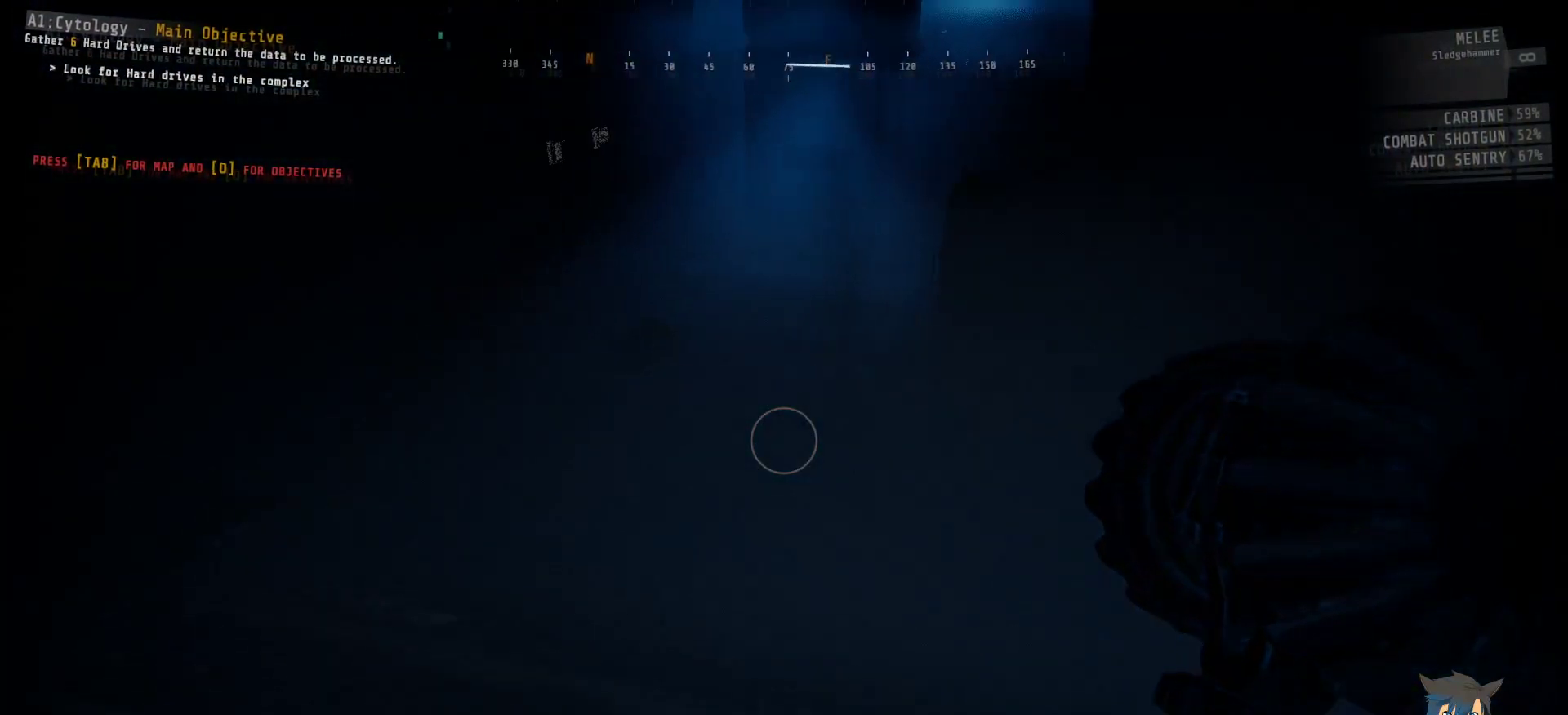
{"keys": ["ctrl", "w"], "mouse": [], "events": []}
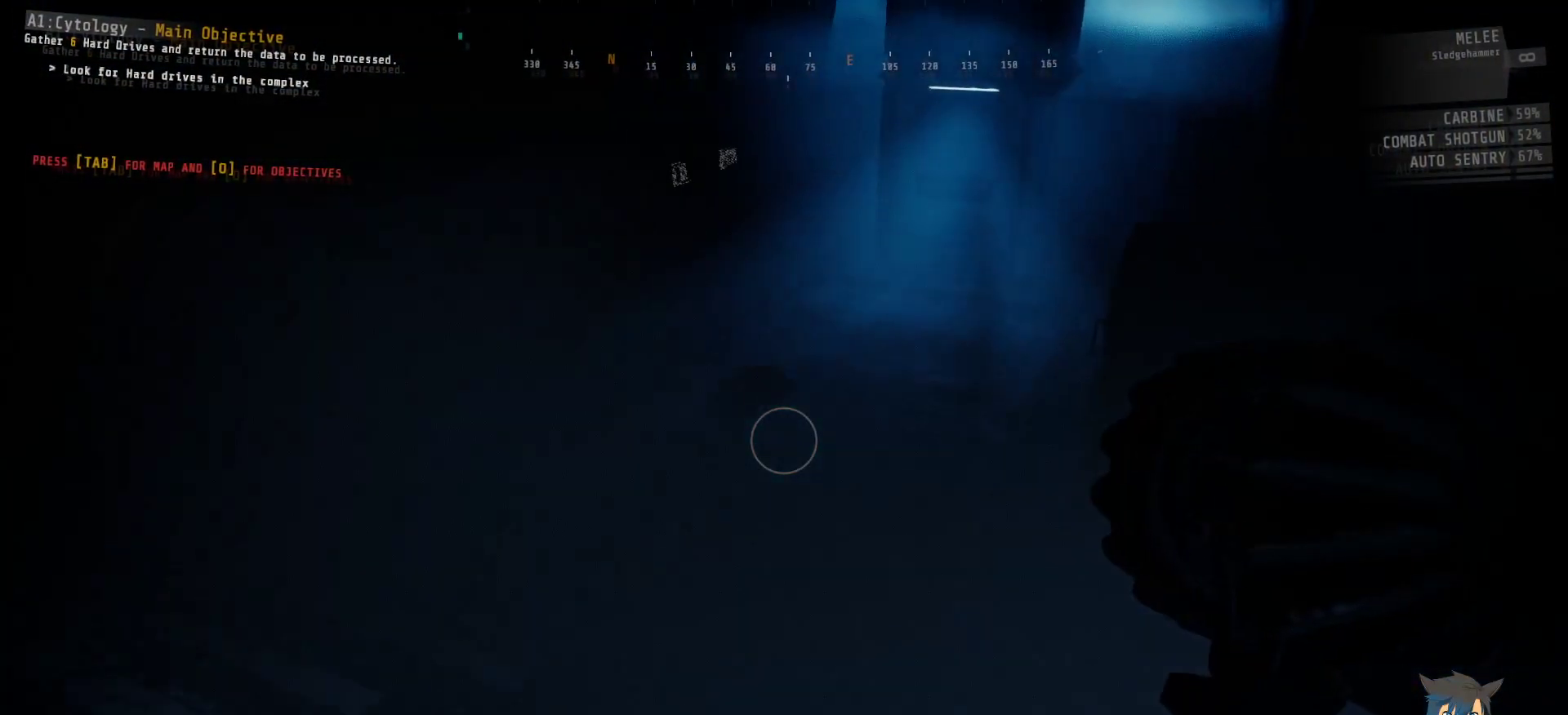
{"keys": ["ctrl", "w"], "mouse": [], "events": []}
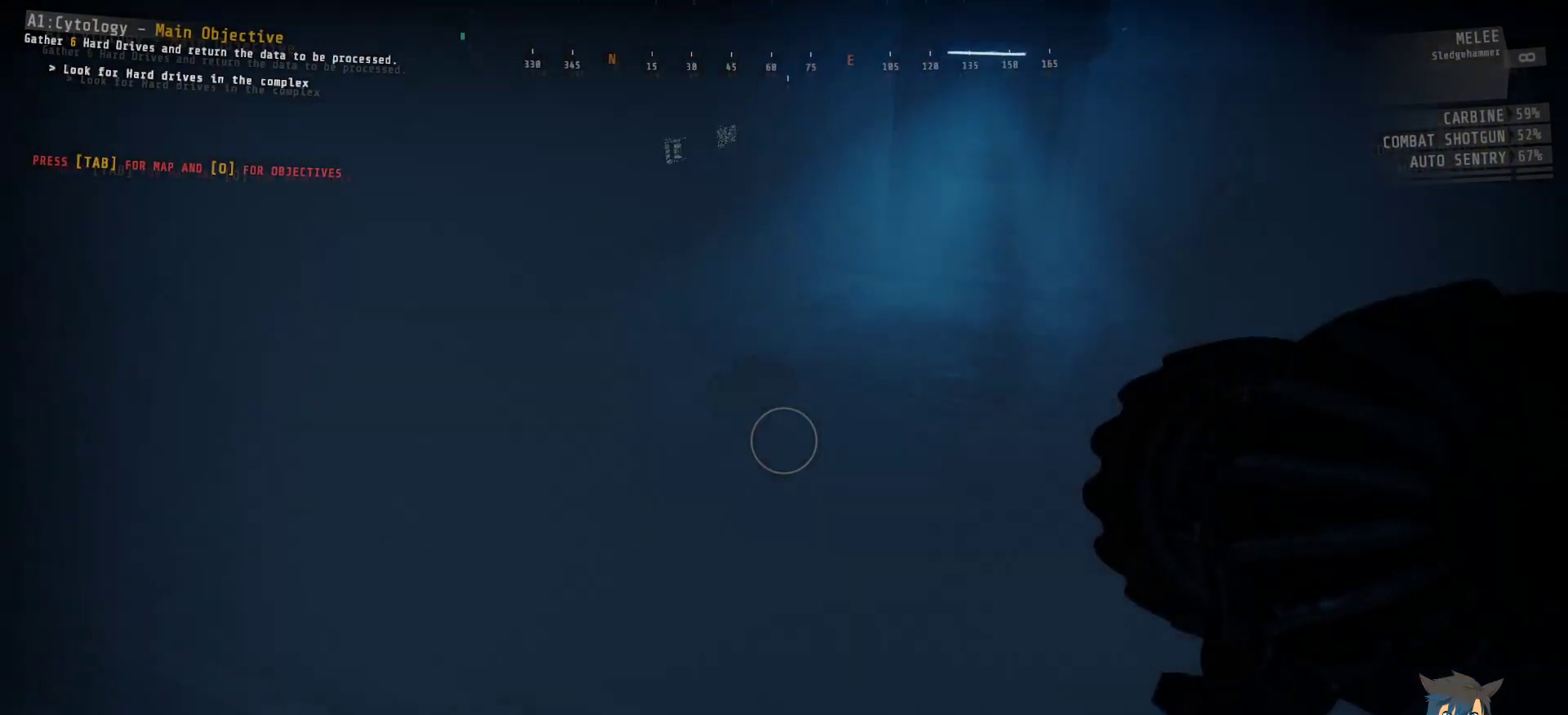
{"keys": ["ctrl", "w"], "mouse": [], "events": []}
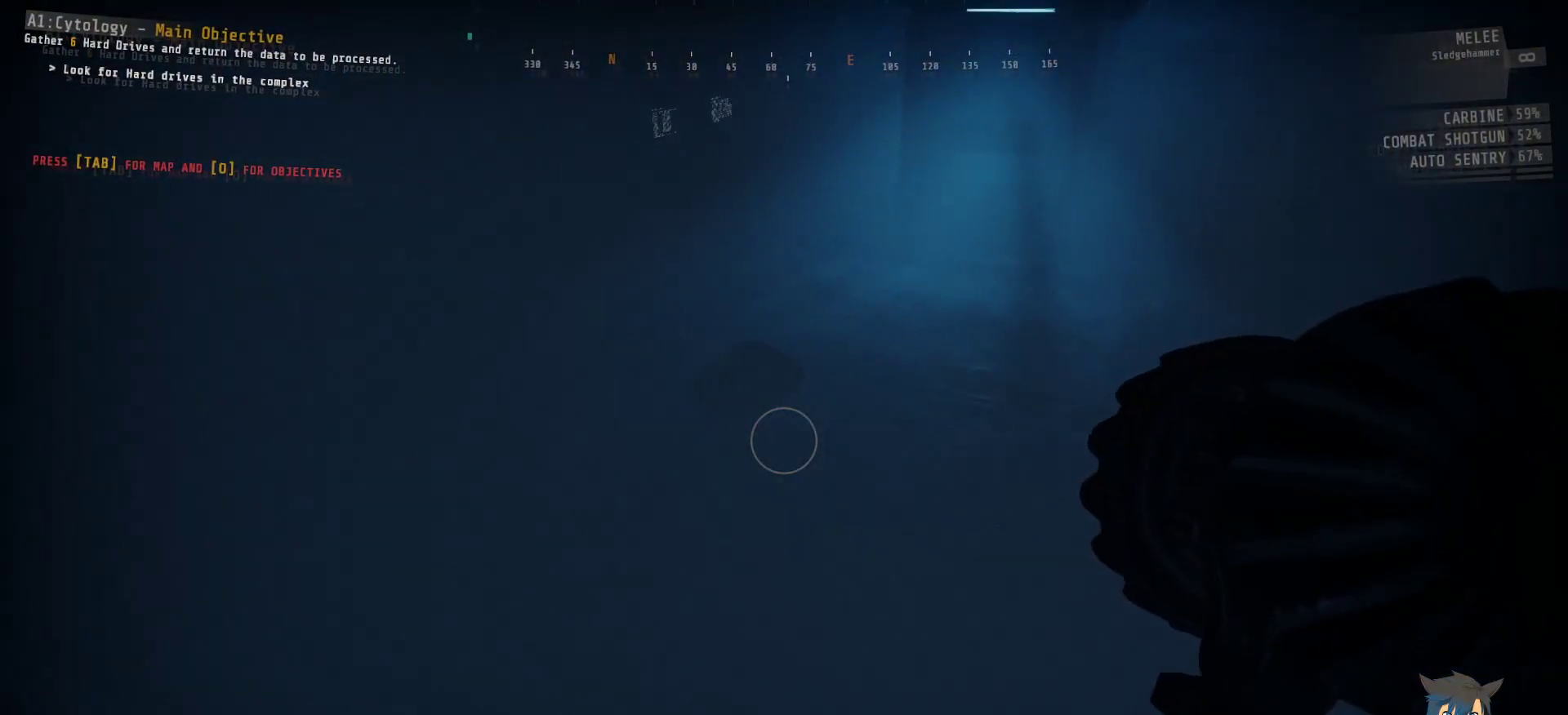
{"keys": ["a", "ctrl", "w"], "mouse": [], "events": [[483, "a", "down"]]}
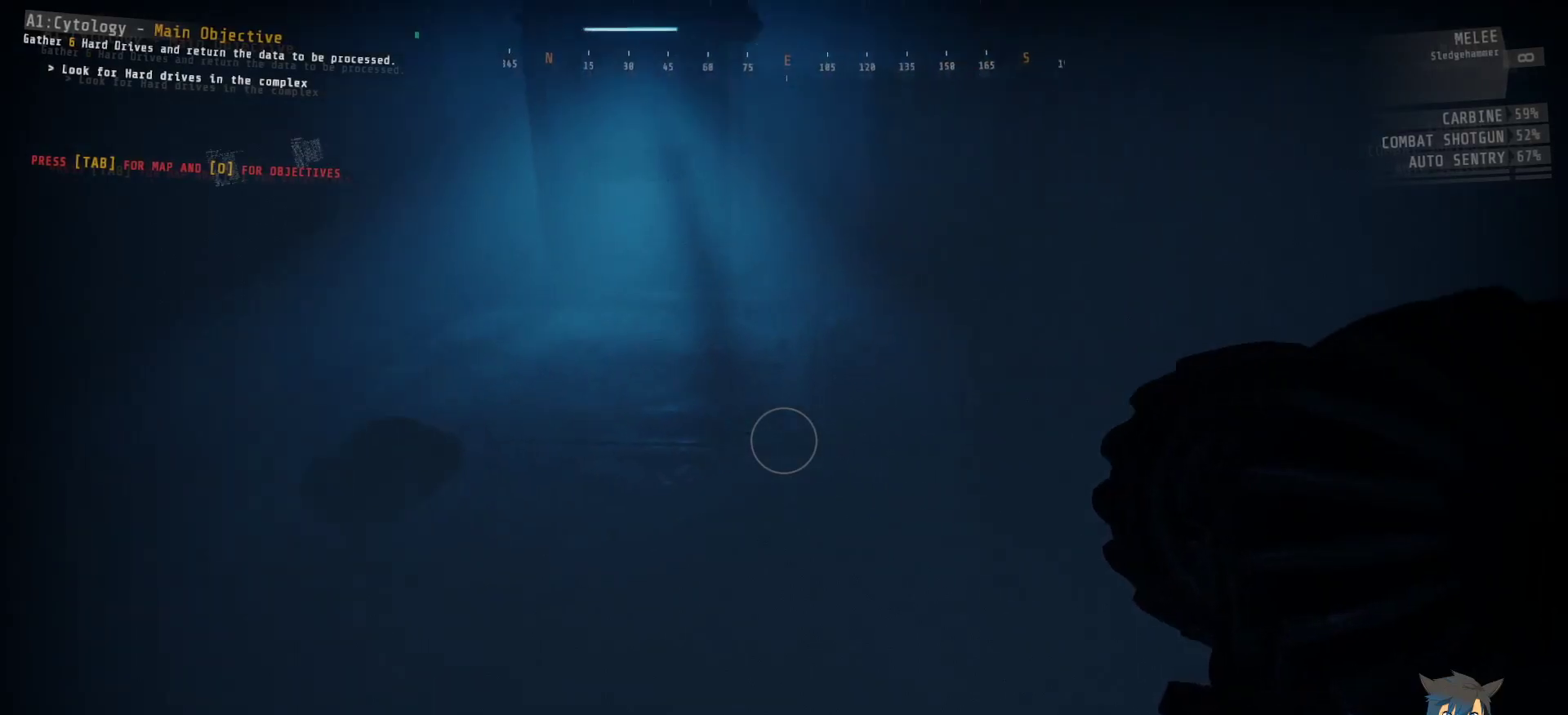
{"keys": ["a", "ctrl", "w"], "mouse": [], "events": []}
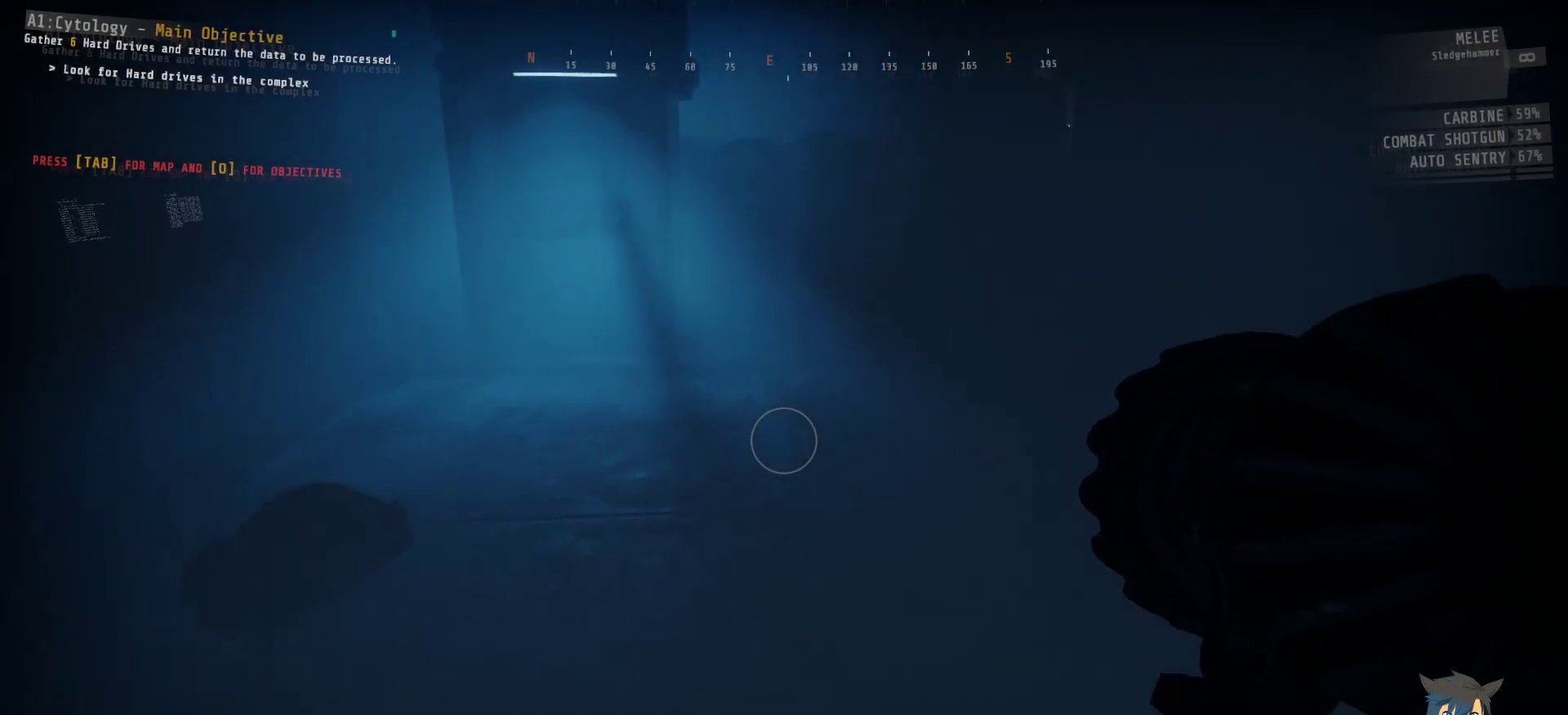
{"keys": ["a", "ctrl", "w"], "mouse": [], "events": []}
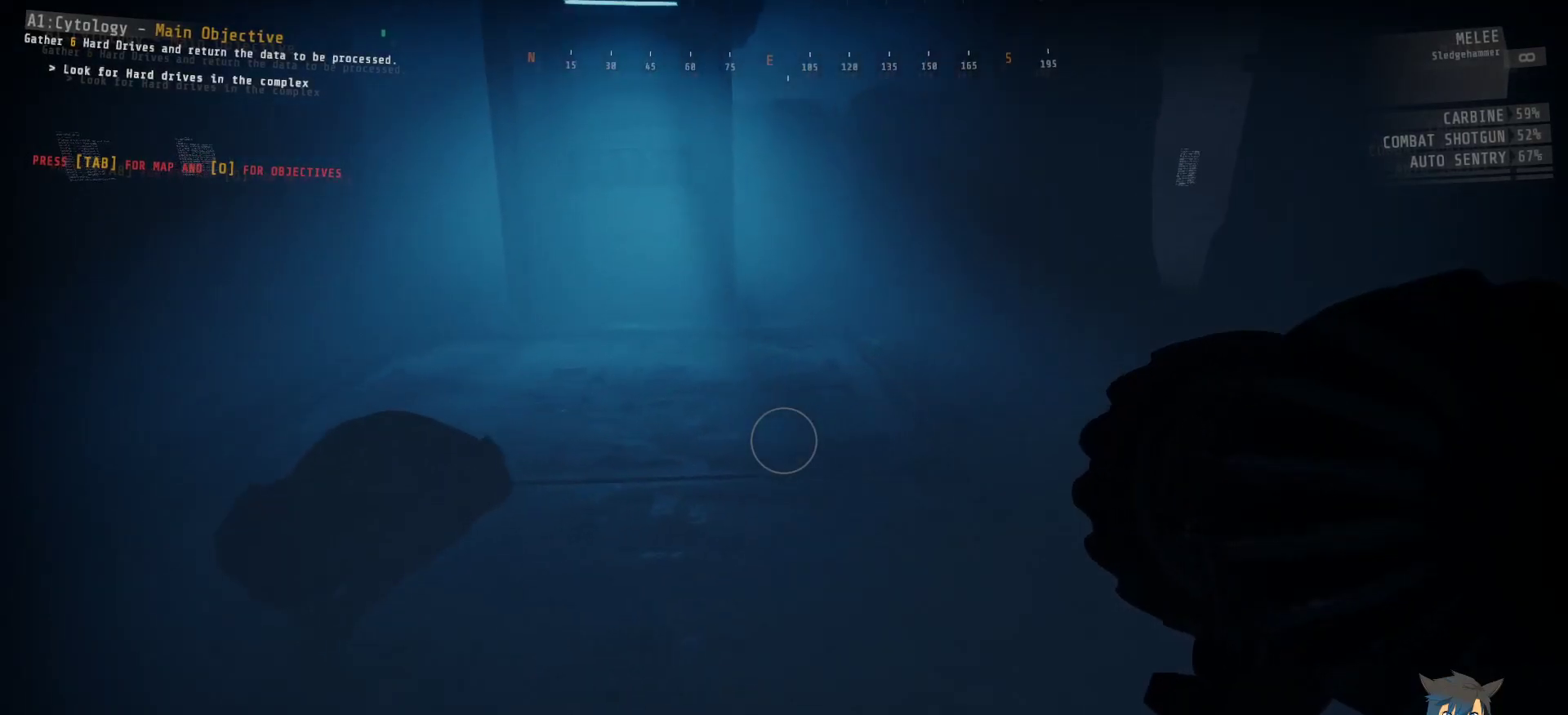
{"keys": ["ctrl", "w"], "mouse": [], "events": [[233, "a", "up"]]}
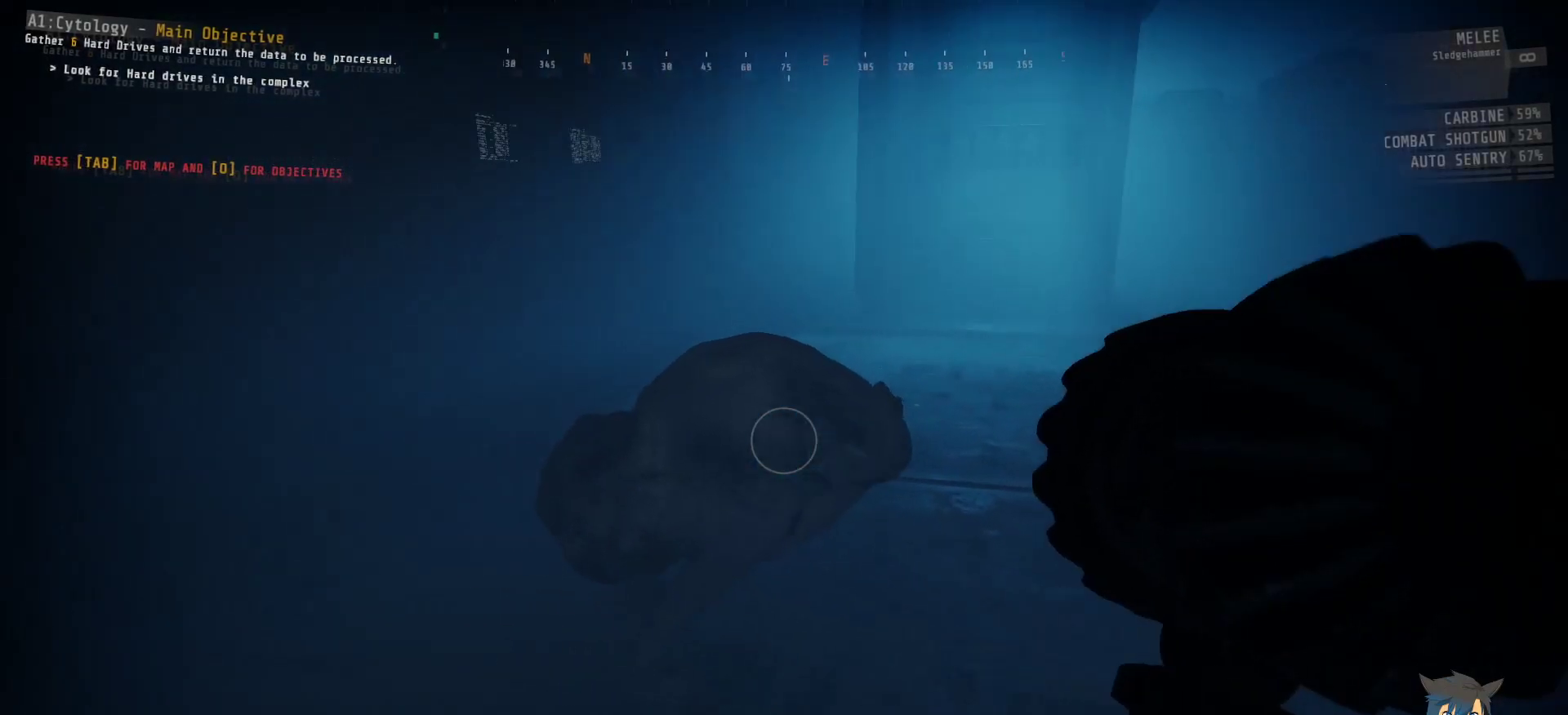
{"keys": ["ctrl"], "mouse": ["left"], "events": [[50, "mouse_left", "down"], [200, "w", "up"]]}